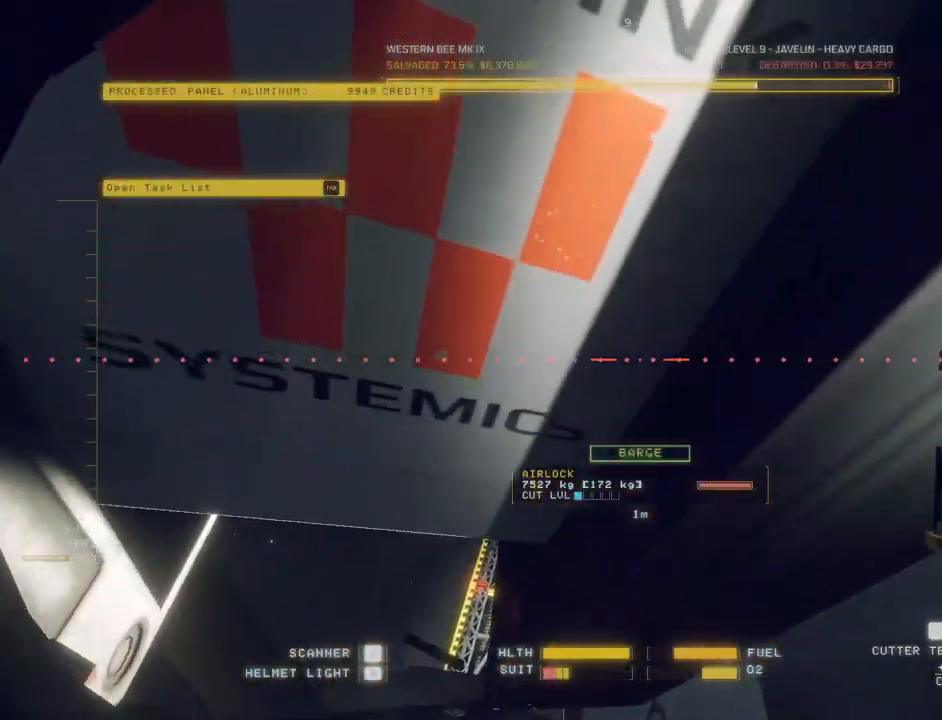
Gameplay with keyboard and mouse; each line is a JSON object with the keys and mouse buttons held at the frame after it. "events" lists presses ("down") and releases ("up") of "a", "c", "ctrl", "d", "e", "f", "q", "r", "s", "shift", "space", "tab", "w", "x", "z", "mouse_left", "mouse_wheel", "mouse_right", "mouse_mb4" and "mouse_mb5" between this image and that frame as [ms after this image, input, new state], when the widget could be followed in between. "mouse_left", "mouse_wheel", "mouse_right", "mouse_mb4", "mouse_mb5" = the "left", "wheel", "right", "mb4", "mb5" buttons of the "mouse" list. No other keys are recorded. "wheel" means that the mouse wheel is clicked or scrolled. Mouse movement is not recorded. Not read: v.
{"keys": ["c", "w"], "mouse": [], "events": [[117, "w", "down"], [350, "c", "down"], [383, "a", "up"]]}
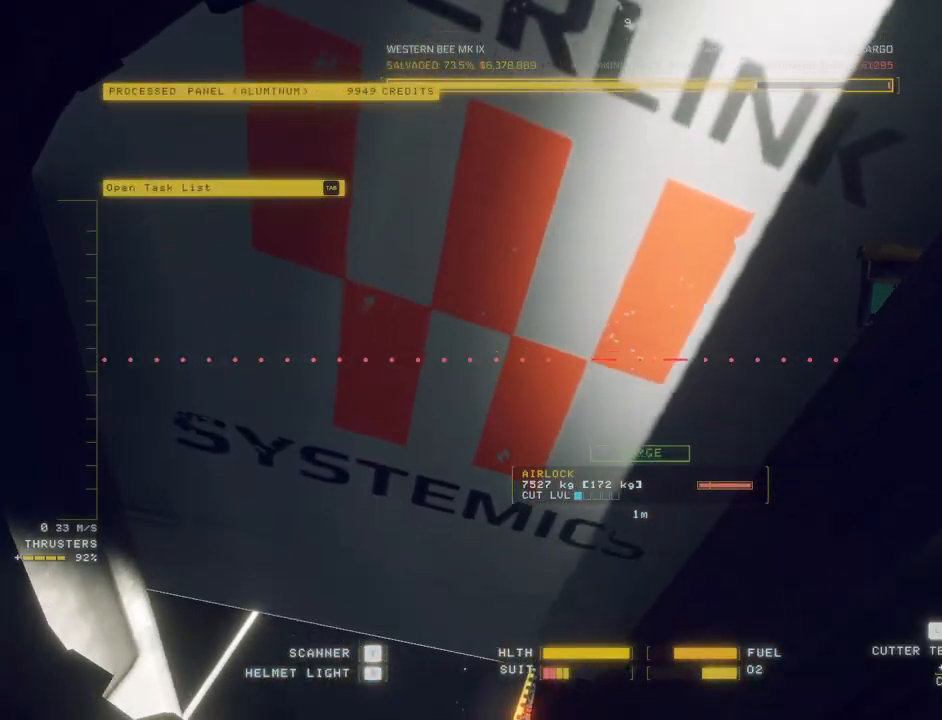
{"keys": ["a", "w"], "mouse": [], "events": [[33, "a", "down"], [317, "c", "up"]]}
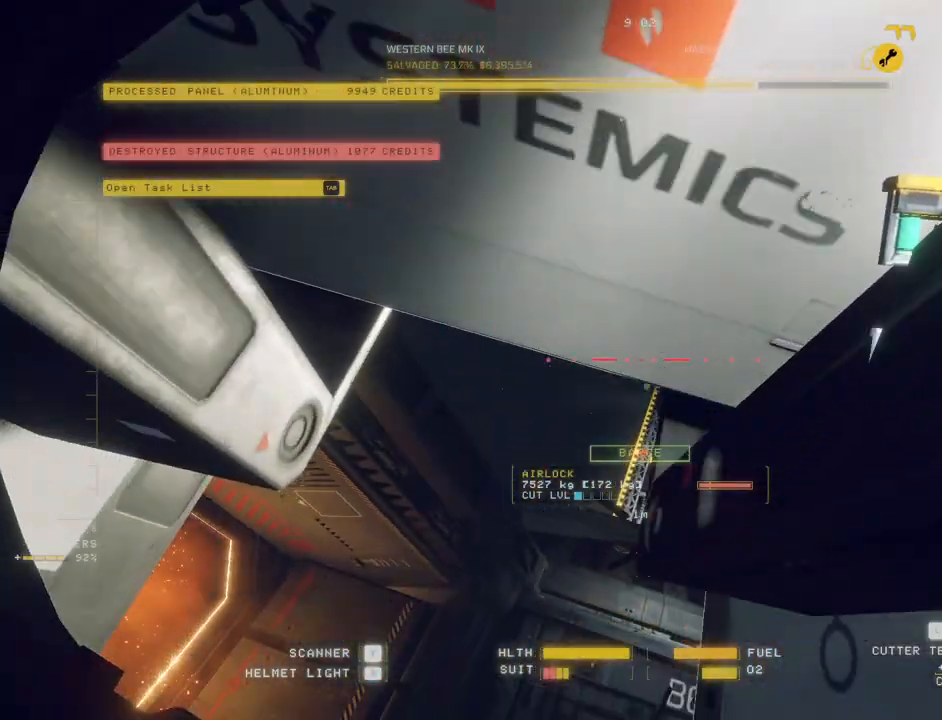
{"keys": [], "mouse": [], "events": [[17, "w", "up"], [300, "c", "down"], [333, "a", "up"], [500, "c", "up"]]}
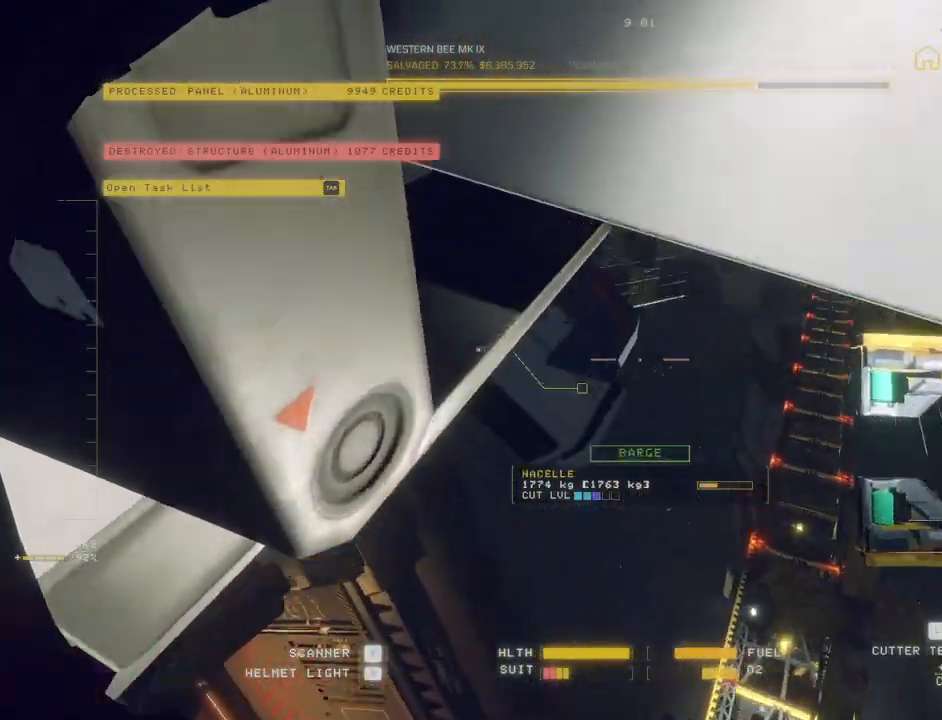
{"keys": ["ctrl", "d"], "mouse": [], "events": [[83, "ctrl", "down"], [333, "d", "down"]]}